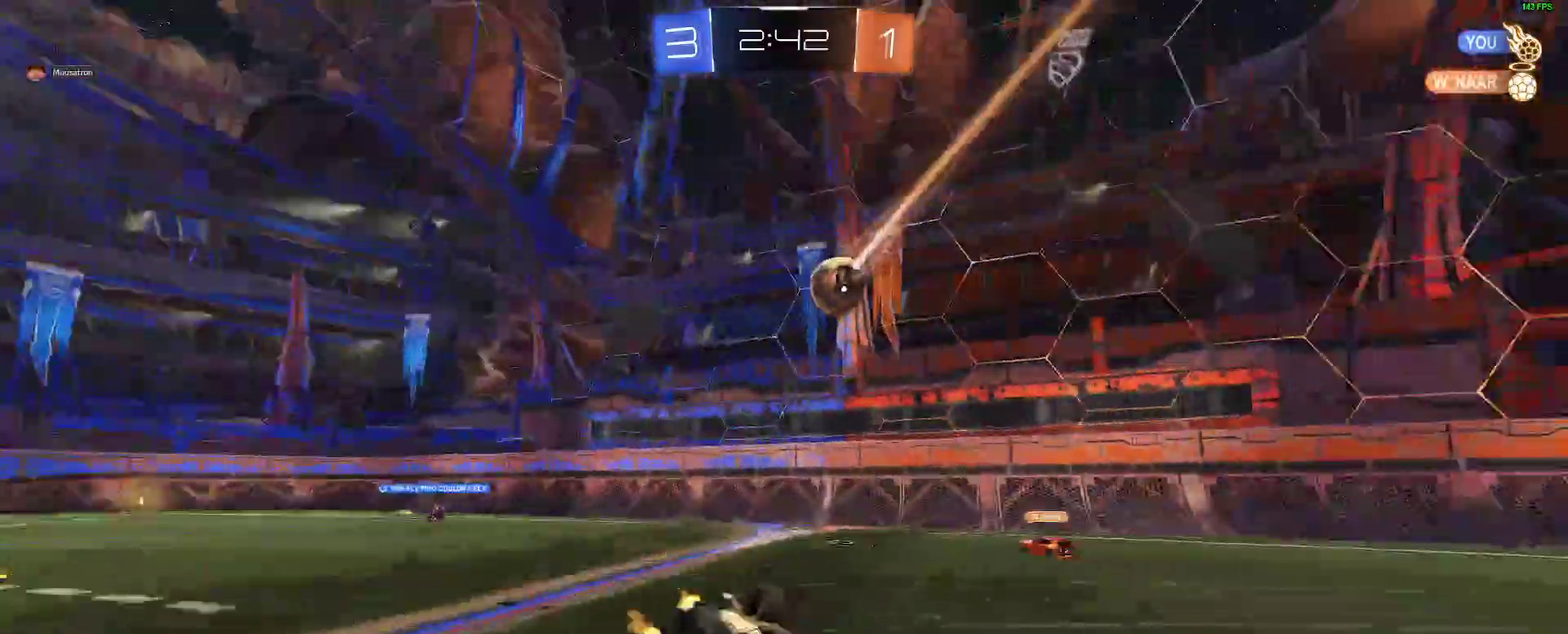
Gameplay with a controller (Xbox layout); each line is a JSON object with the inputs held at the frame after it. "events" lists button and stick changes between this image and that frame as [ms after this image, input, new state], when the widget could be followed in between. Not read: L1 R1.
{"buttons": ["R2"], "left_stick": "right", "right_stick": "center", "events": [[333, "left_stick", "right"]]}
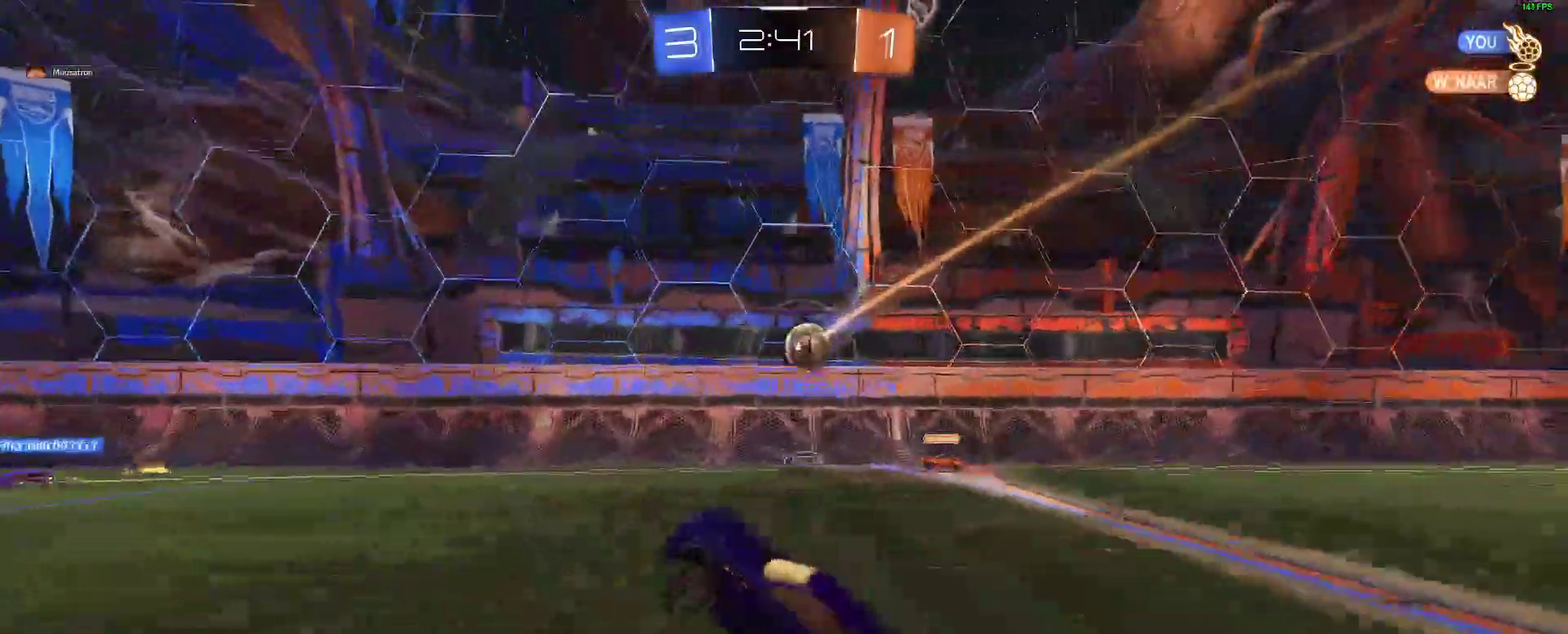
{"buttons": ["R2"], "left_stick": "center", "right_stick": "center", "events": [[483, "left_stick", "center"]]}
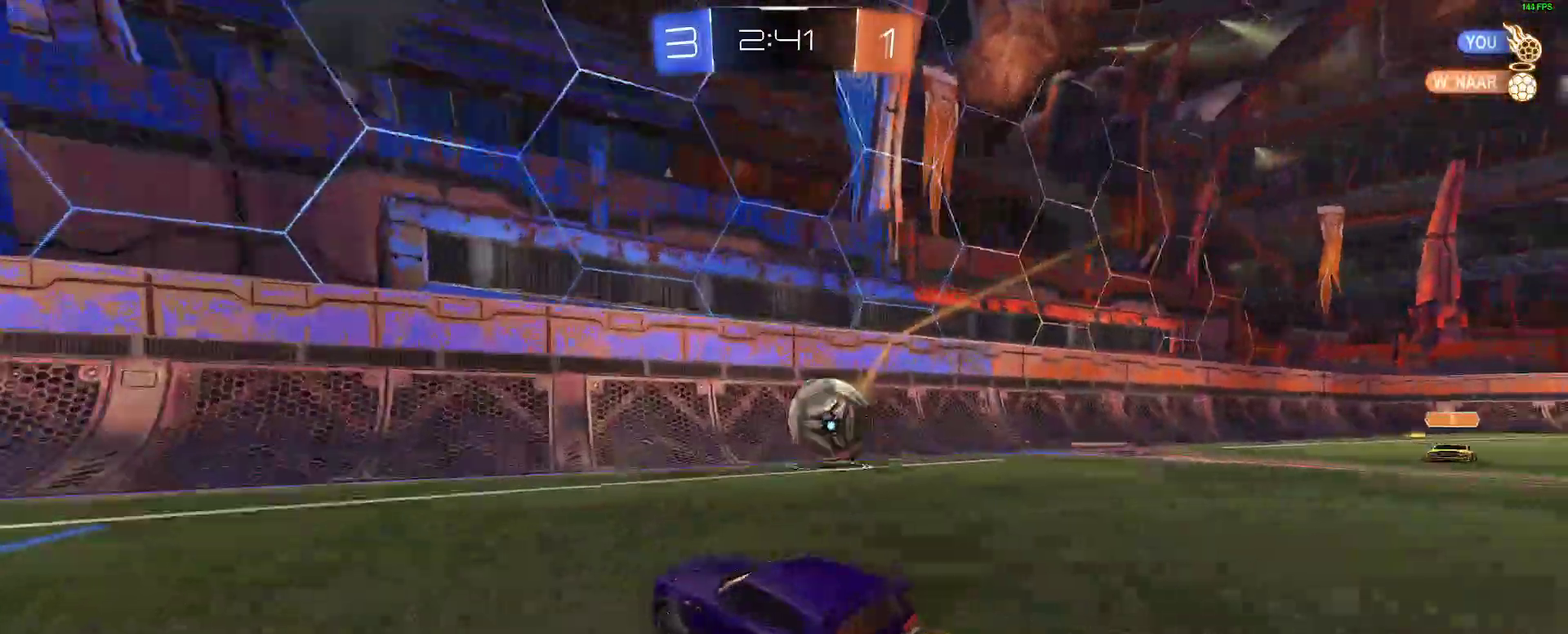
{"buttons": ["R2"], "left_stick": "left", "right_stick": "center"}
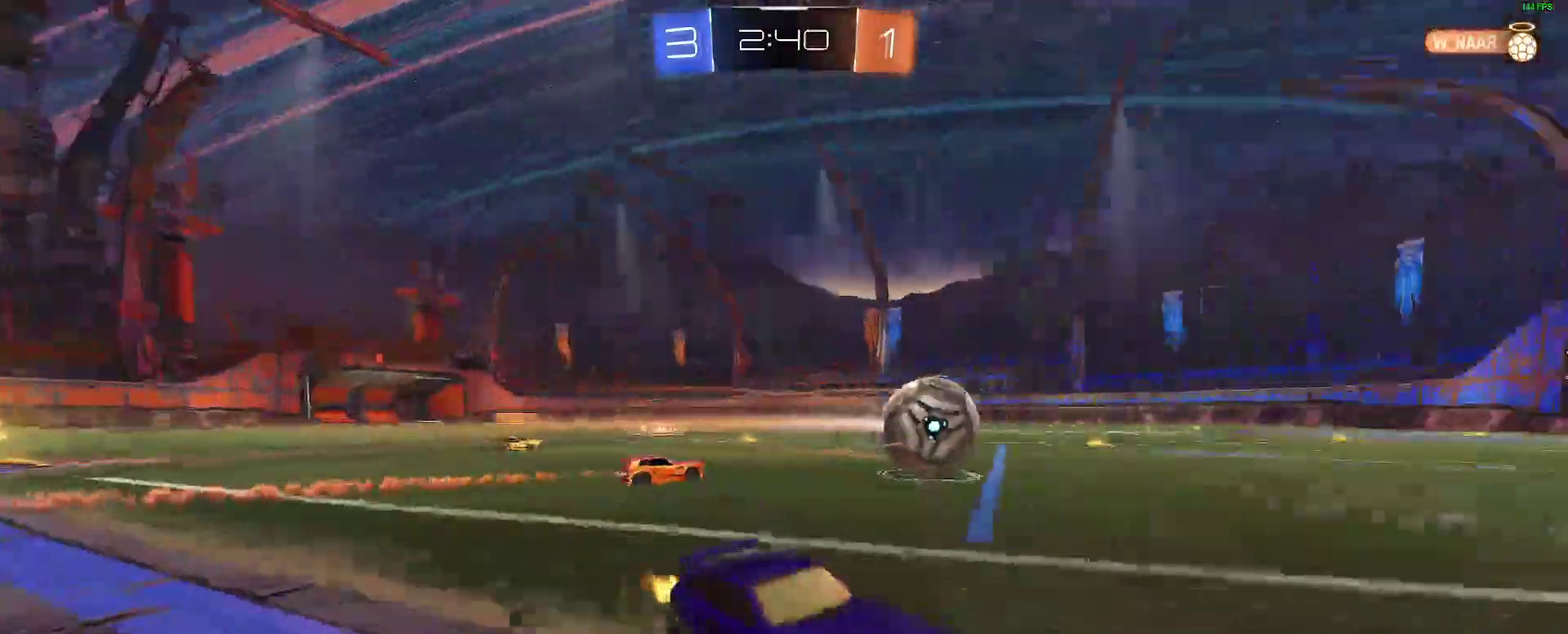
{"buttons": ["R2"], "left_stick": "center", "right_stick": "center"}
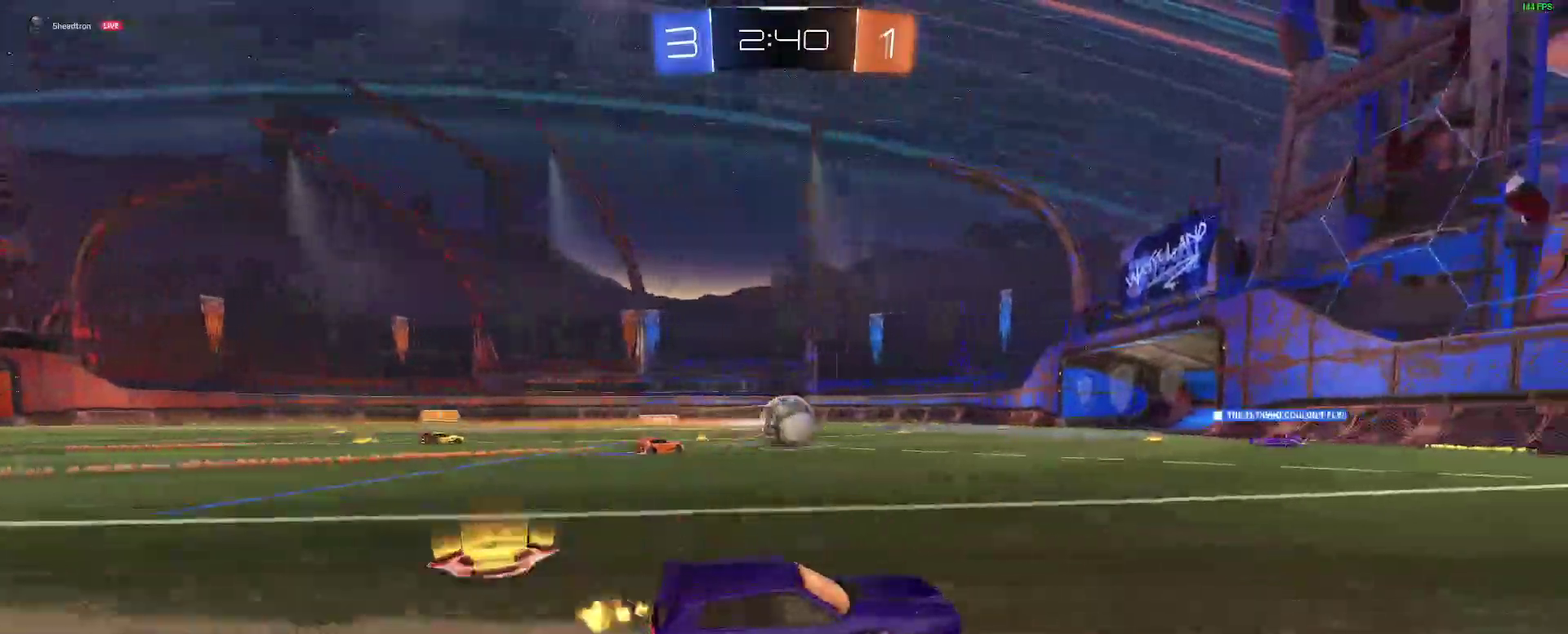
{"buttons": ["R2"], "left_stick": "left", "right_stick": "center", "events": [[233, "left_stick", "left"], [367, "left_stick", "center"], [417, "left_stick", "left"]]}
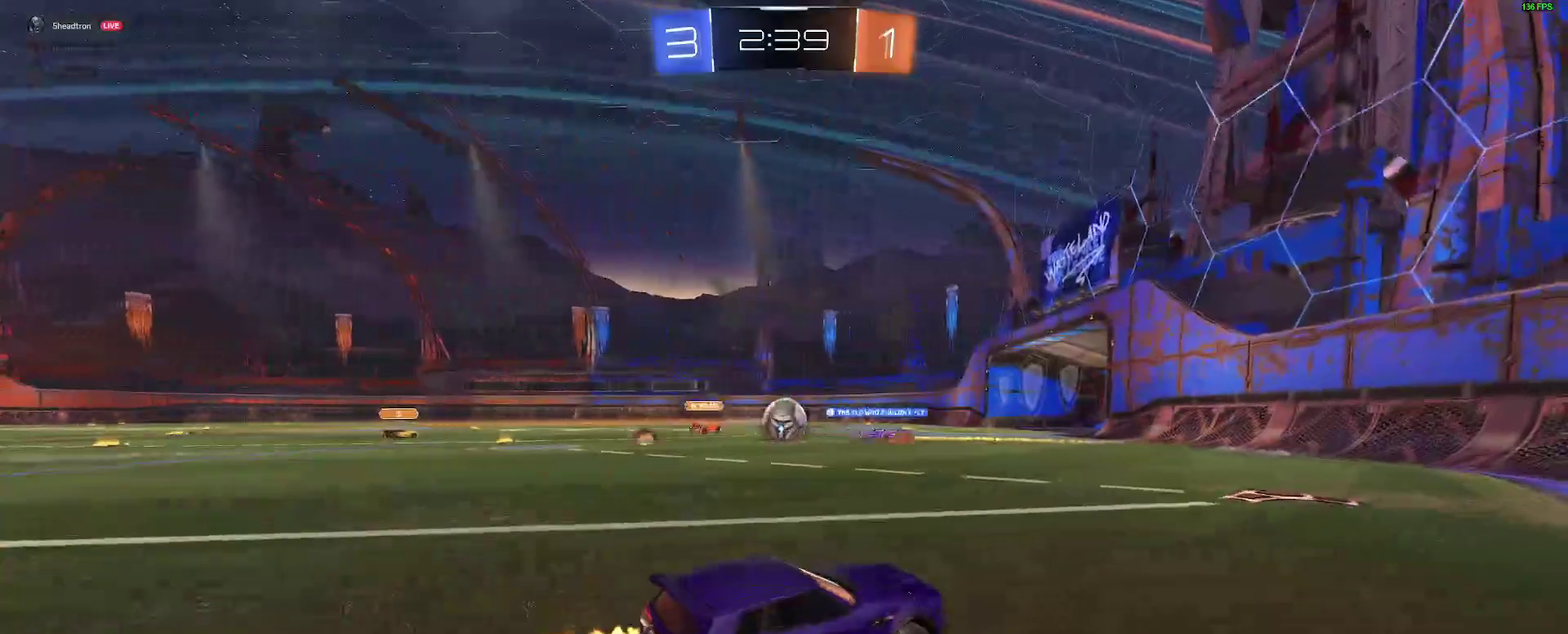
{"buttons": ["R2"], "left_stick": "center", "right_stick": "center", "events": [[67, "left_stick", "center"], [200, "left_stick", "left"], [467, "left_stick", "center"]]}
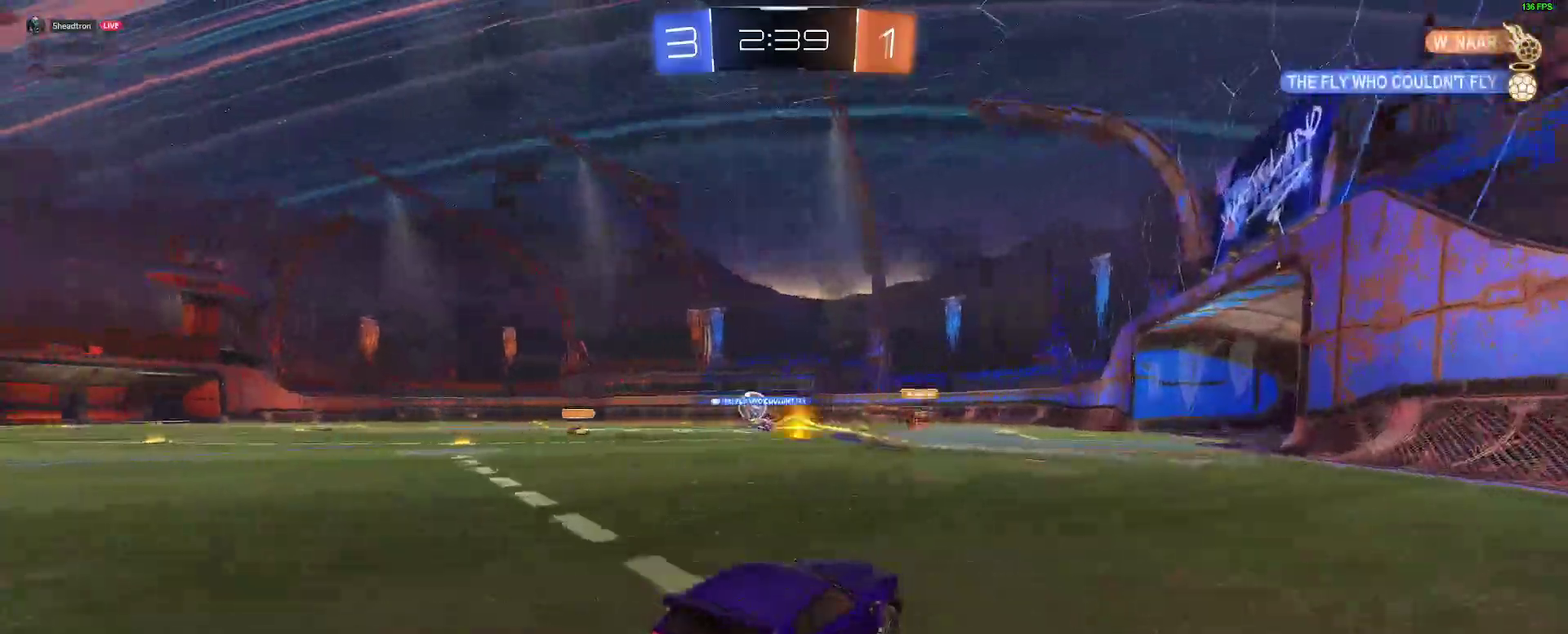
{"buttons": ["R2"], "left_stick": "center", "right_stick": "center", "events": [[200, "A", "down"], [217, "left_stick", "up"], [267, "A", "up"], [333, "A", "down"], [417, "A", "up"], [433, "left_stick", "center"]]}
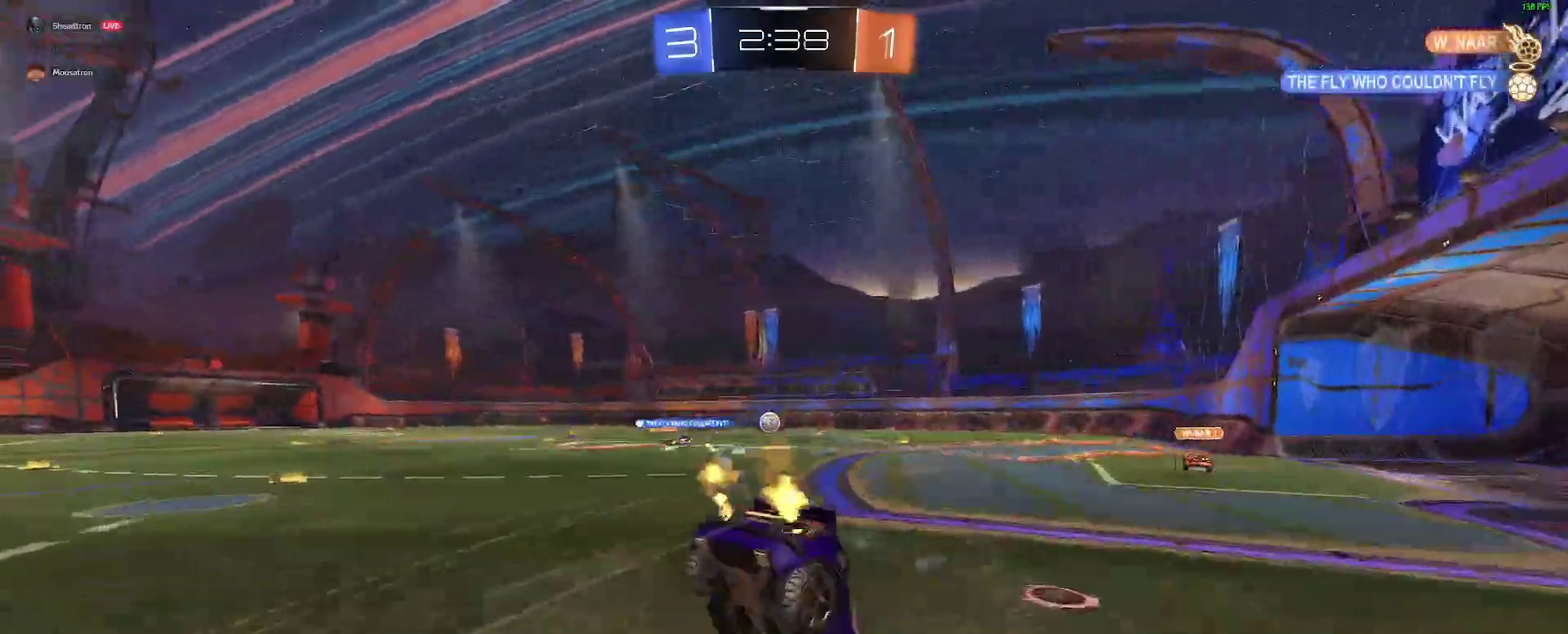
{"buttons": ["R2"], "left_stick": "left", "right_stick": "center", "events": [[50, "Y", "down"], [150, "Y", "up"], [433, "left_stick", "left"]]}
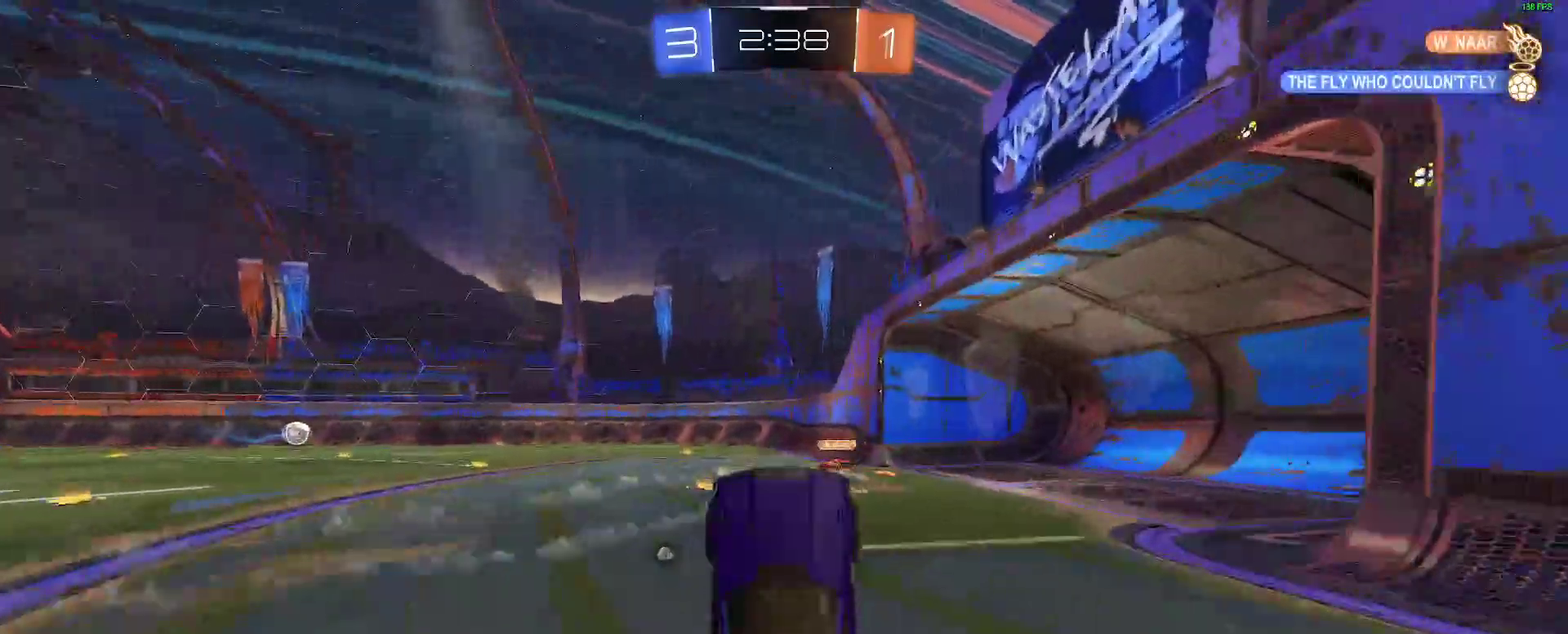
{"buttons": ["R2"], "left_stick": "left", "right_stick": "center", "events": [[17, "left_stick", "center"], [167, "left_stick", "left"], [283, "left_stick", "center"], [500, "left_stick", "left"]]}
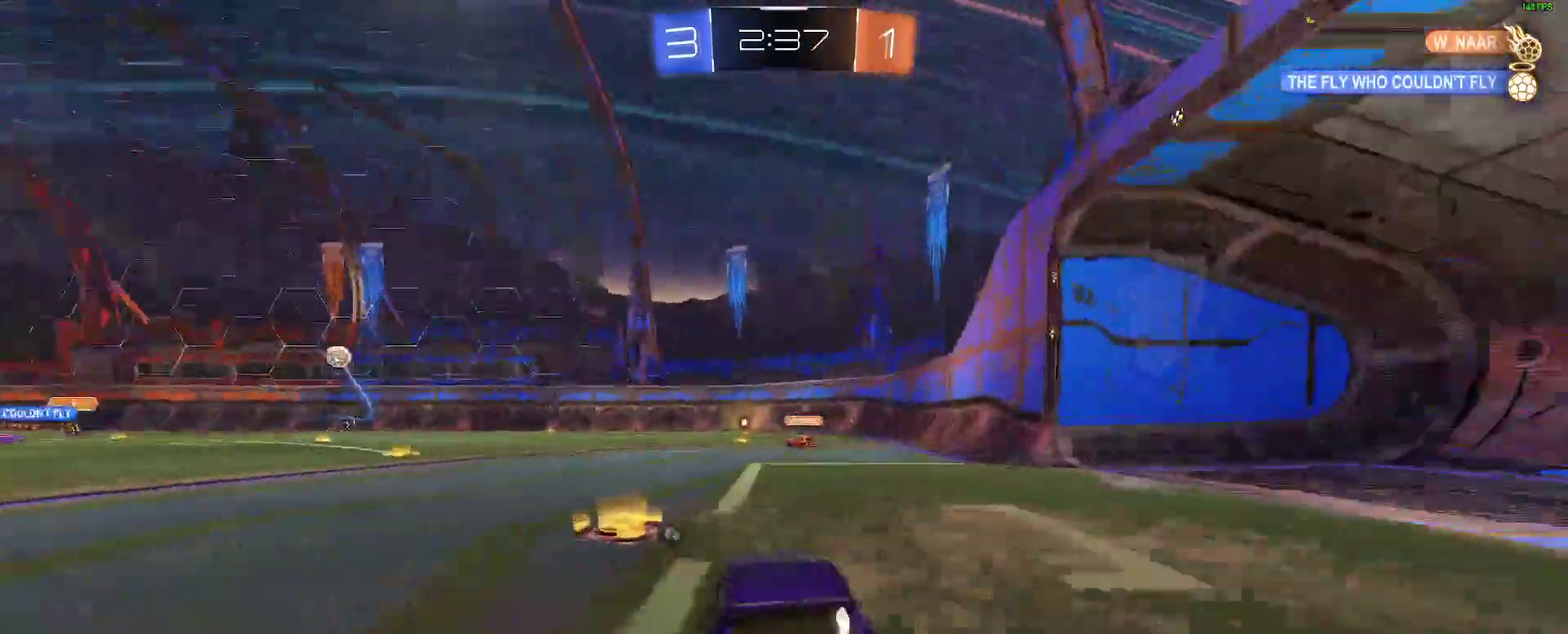
{"buttons": ["R2"], "left_stick": "center", "right_stick": "center", "events": [[367, "Y", "down"], [383, "left_stick", "center"], [450, "Y", "up"]]}
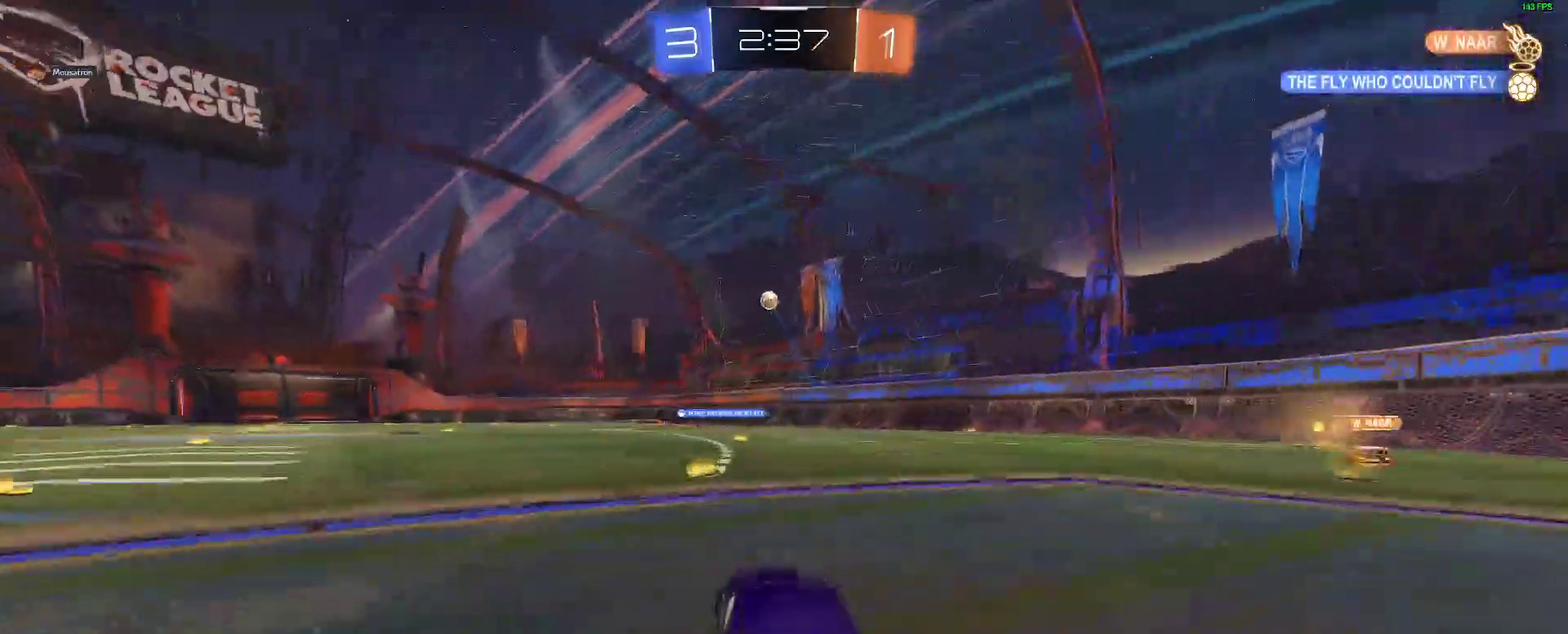
{"buttons": ["R2"], "left_stick": "center", "right_stick": "center", "events": [[150, "left_stick", "left"], [200, "left_stick", "center"]]}